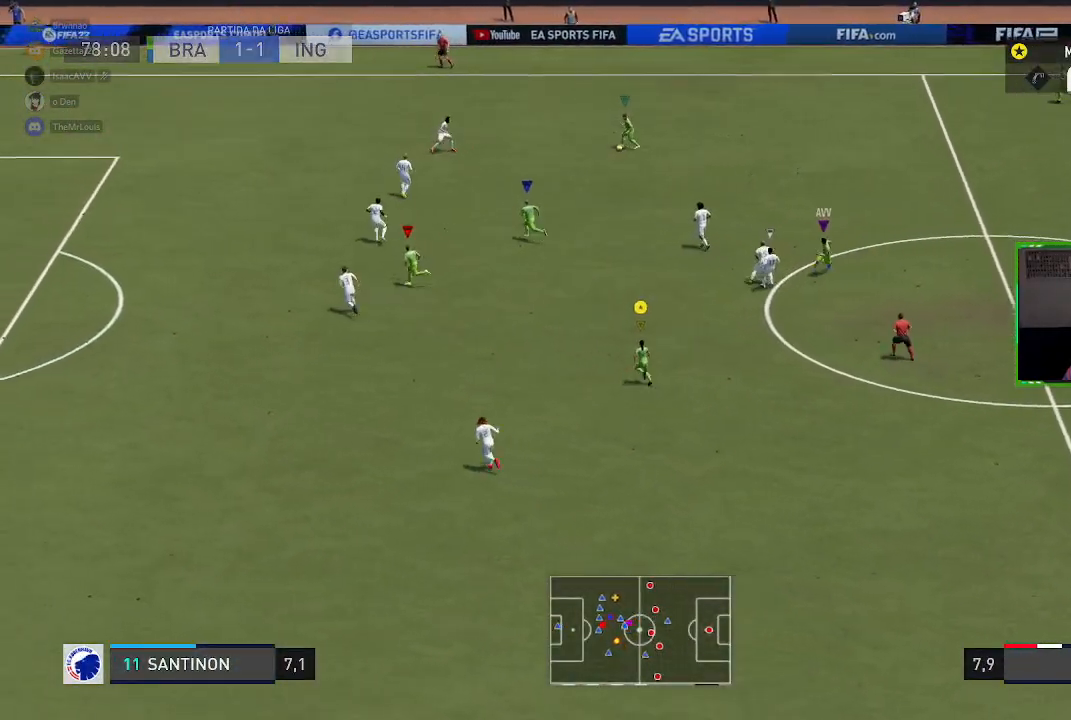
Gameplay with a controller (Xbox layout); each line is a JSON object with the inputs held at the frame after it. "events" lists button and stick changes between this image and that frame as [ms after this image, input, new state], when the widget could be followed in between. Not read: L3.
{"buttons": [], "left_stick": "up-left", "right_stick": "center", "events": []}
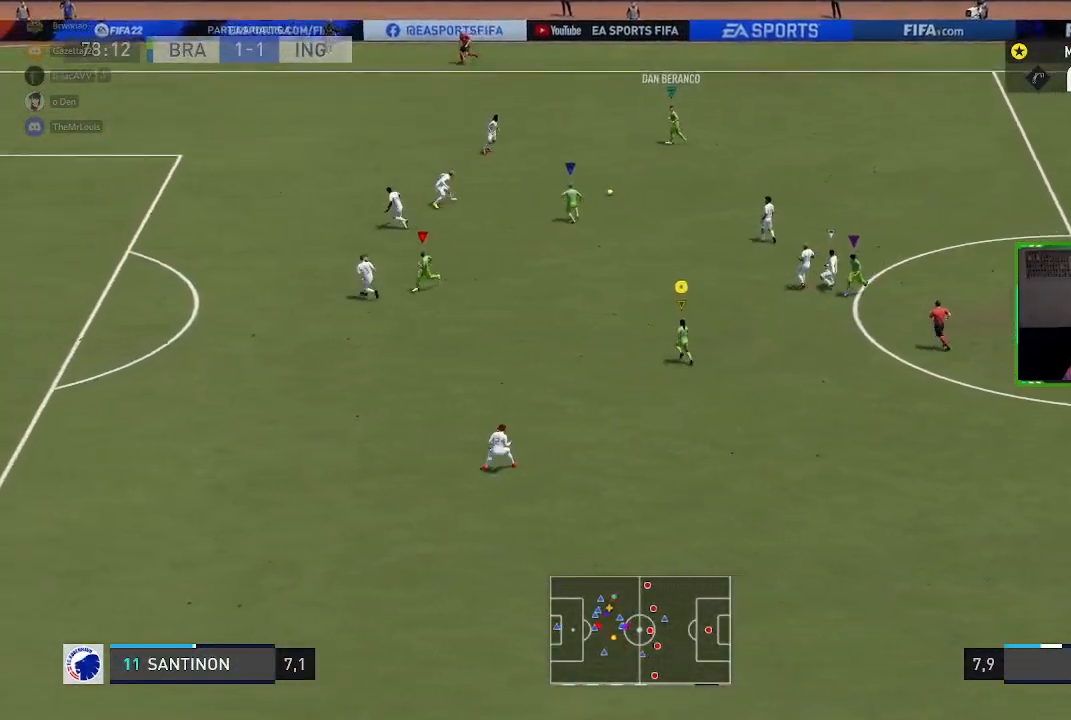
{"buttons": [], "left_stick": "center", "right_stick": "center", "events": [[351, "left_stick", "center"]]}
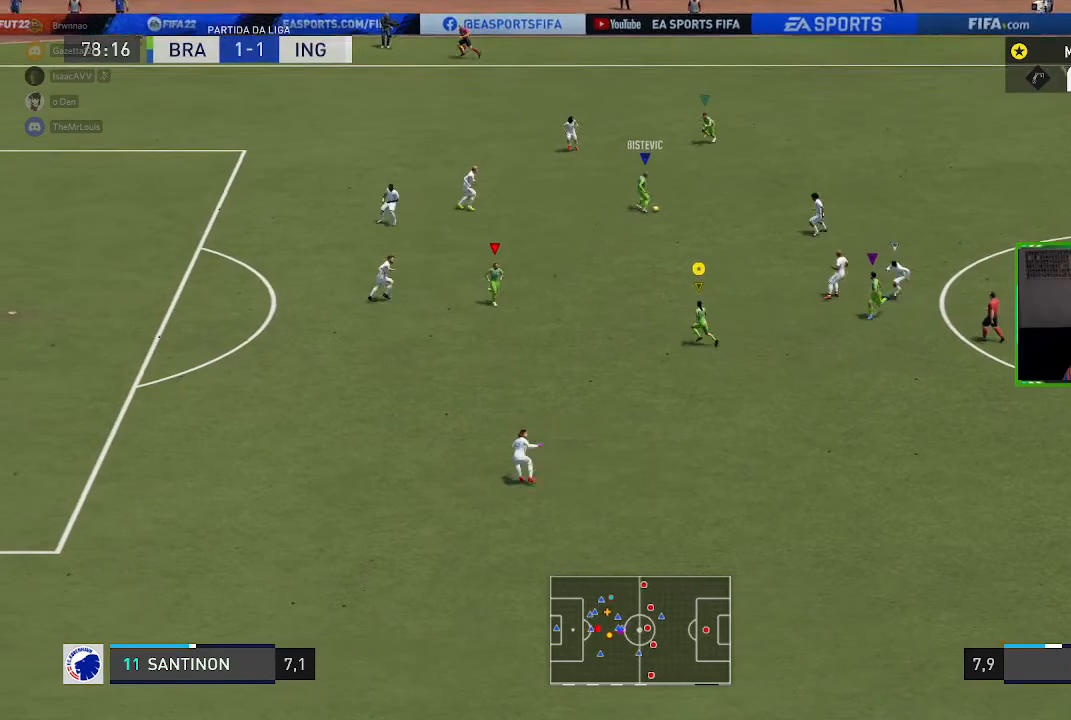
{"buttons": [], "left_stick": "up-left", "right_stick": "center", "events": [[484, "left_stick", "up-left"]]}
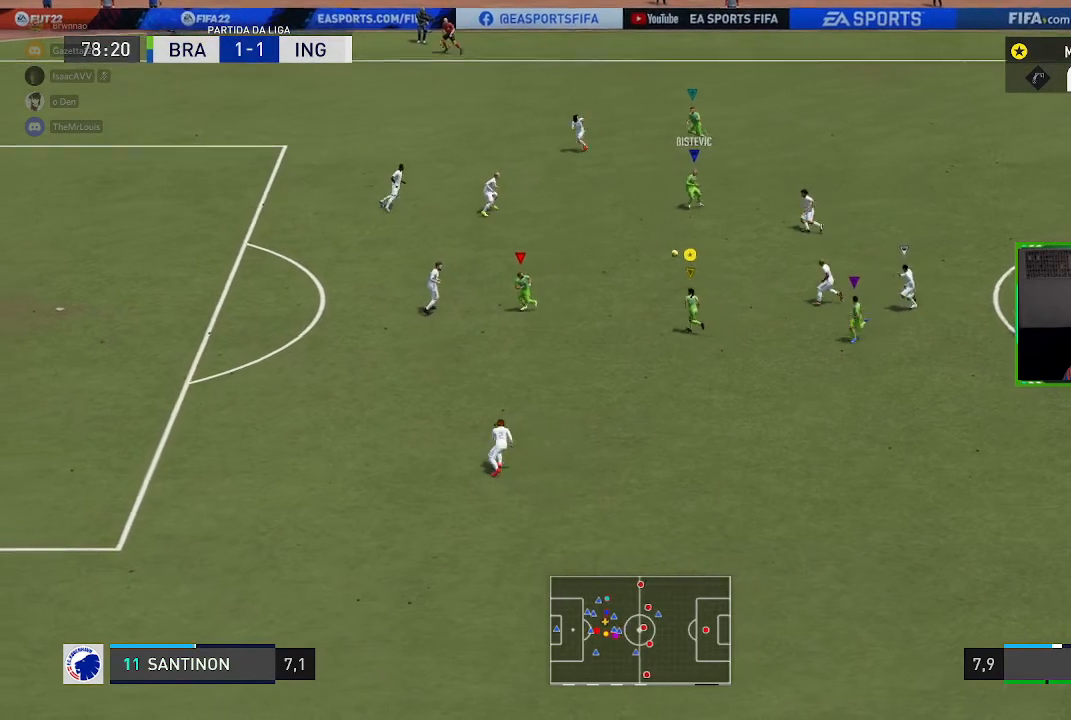
{"buttons": [], "left_stick": "left", "right_stick": "center", "events": [[184, "left_stick", "left"]]}
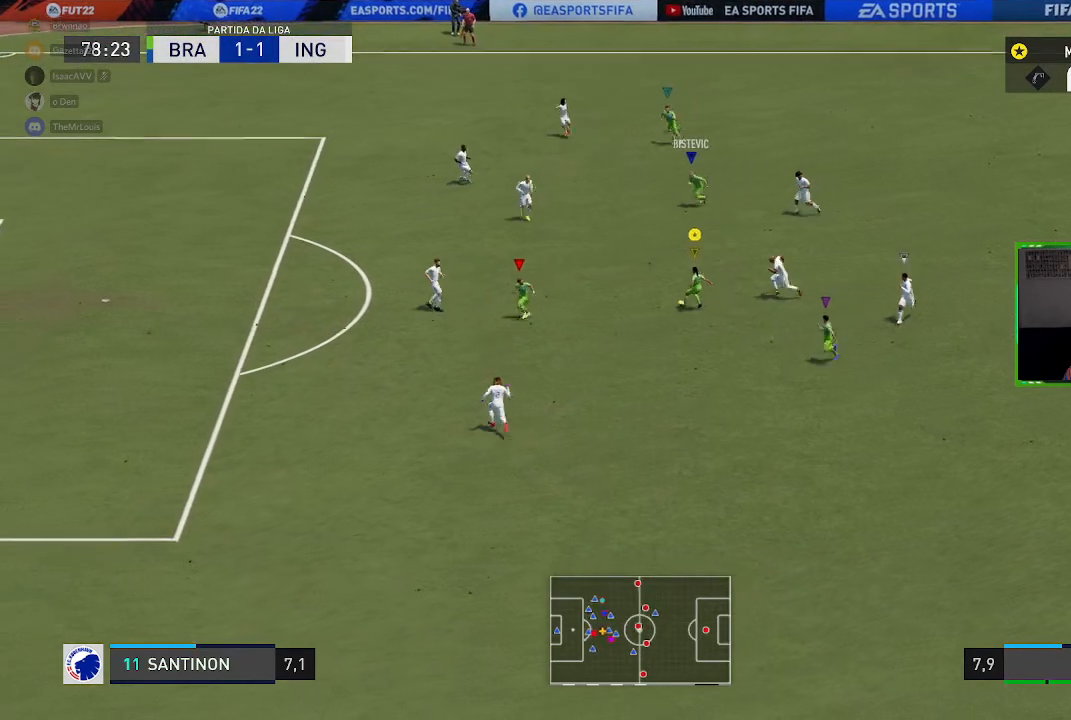
{"buttons": [], "left_stick": "down-left", "right_stick": "center", "events": [[250, "left_stick", "down-left"]]}
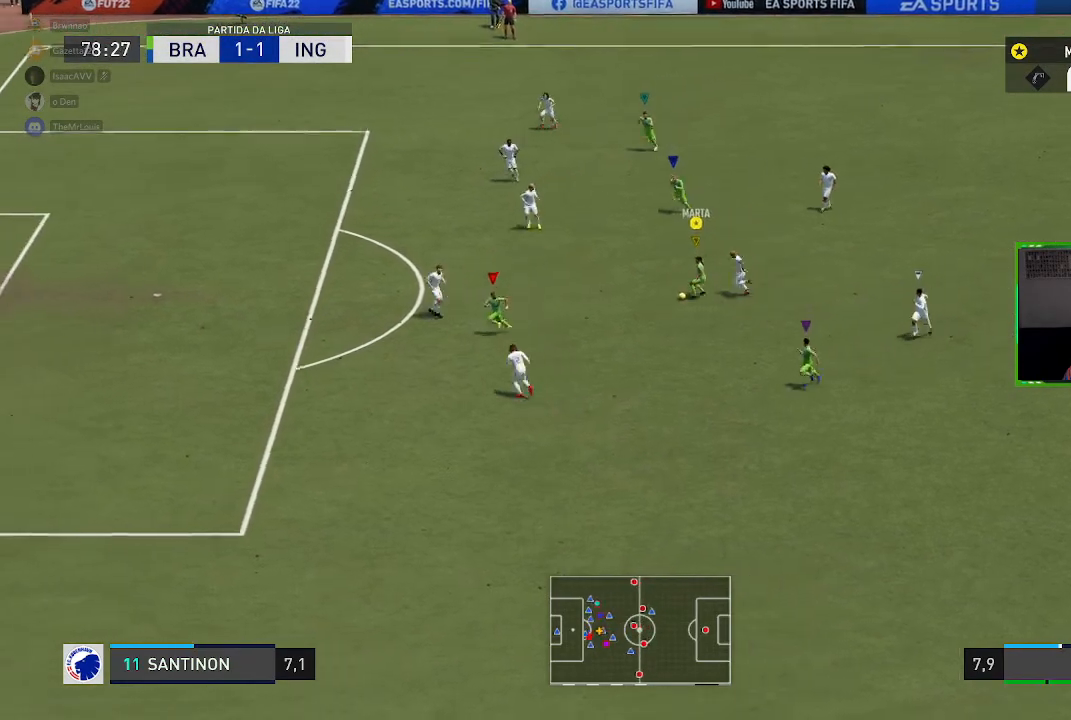
{"buttons": ["R1"], "left_stick": "left", "right_stick": "center", "events": [[50, "Y", "down"], [117, "Y", "up"], [317, "left_stick", "left"], [351, "R1", "down"]]}
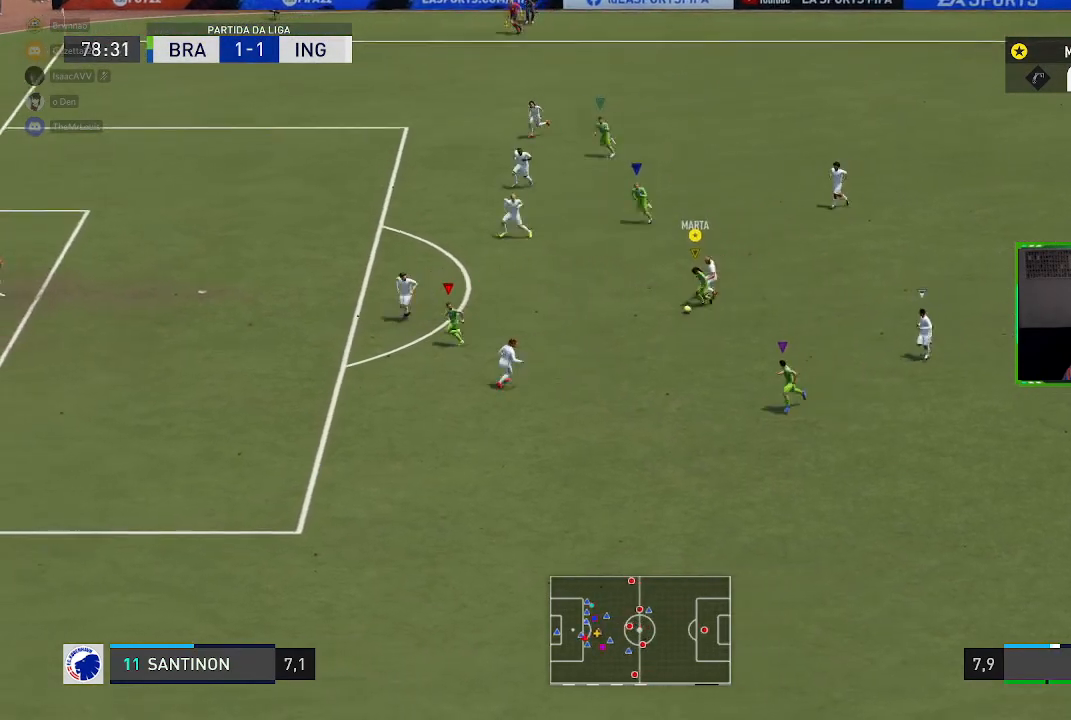
{"buttons": ["R1"], "left_stick": "left", "right_stick": "center", "events": []}
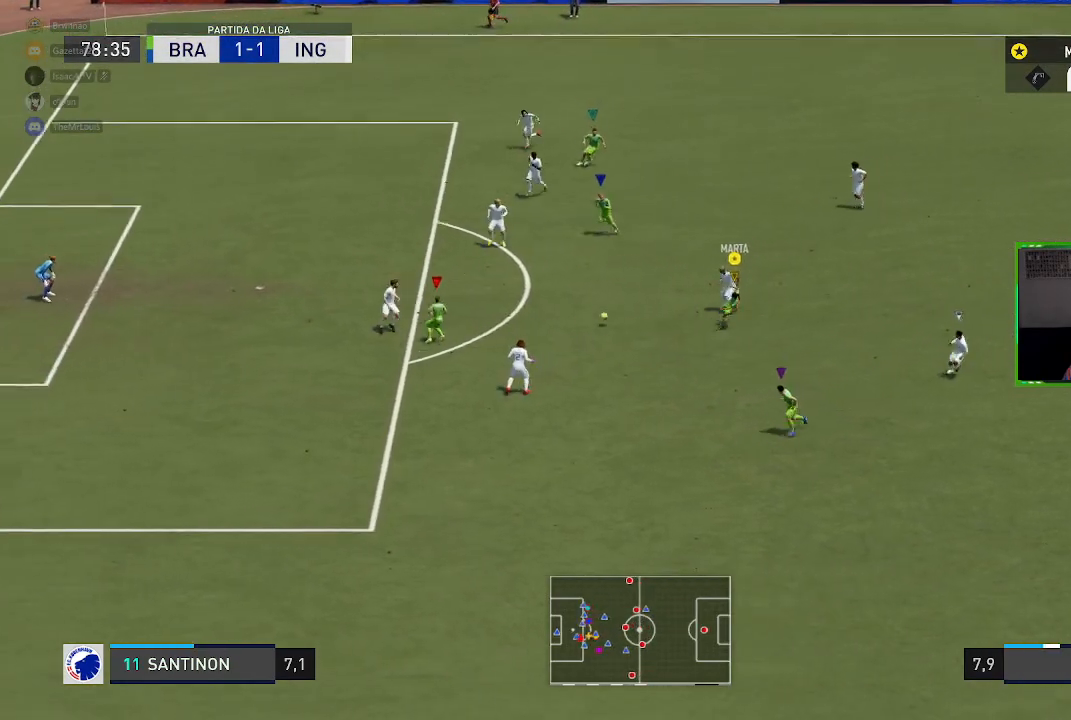
{"buttons": ["R1"], "left_stick": "left", "right_stick": "center", "events": []}
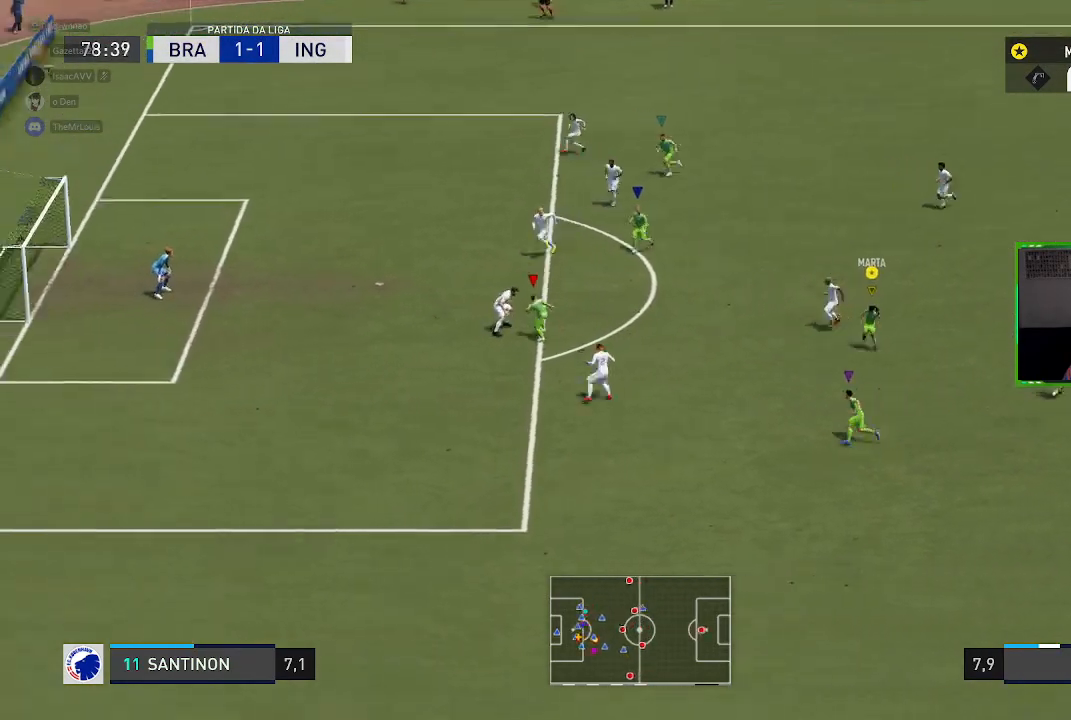
{"buttons": ["R1"], "left_stick": "left", "right_stick": "center", "events": []}
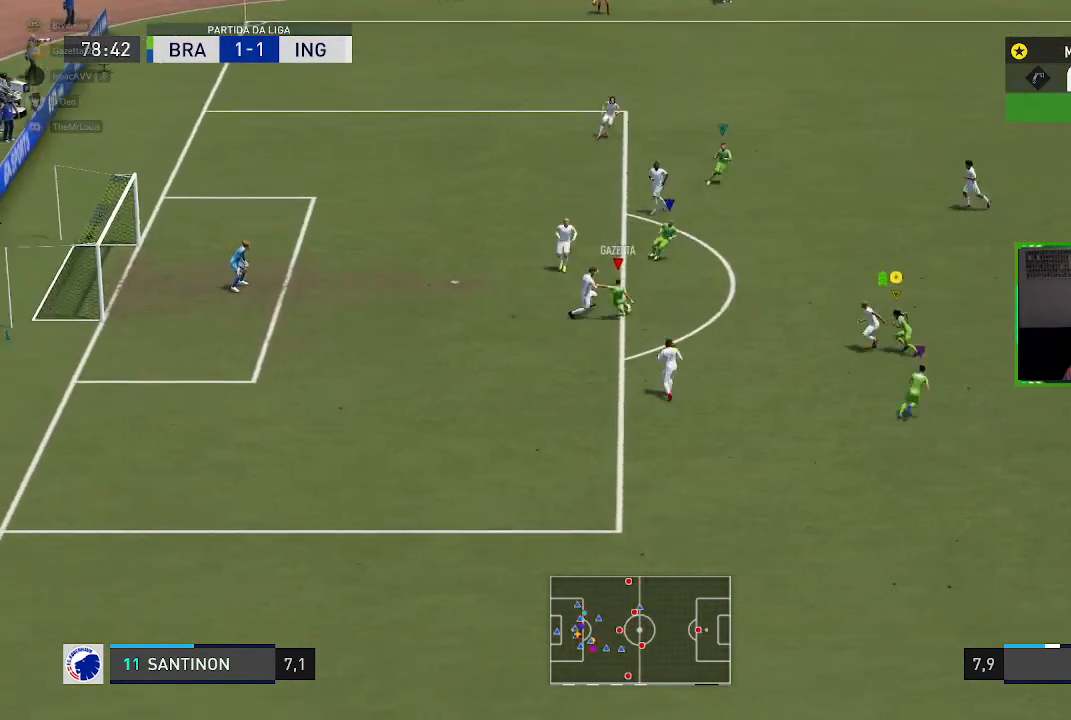
{"buttons": ["R1"], "left_stick": "left", "right_stick": "center", "events": []}
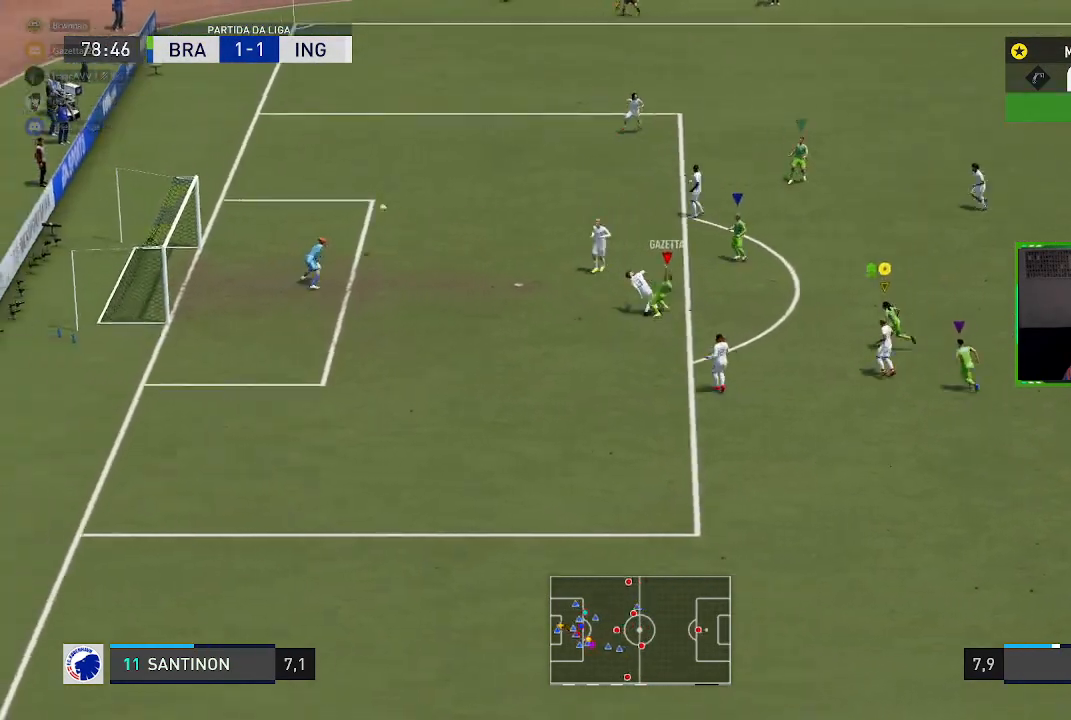
{"buttons": ["R1"], "left_stick": "left", "right_stick": "center", "events": []}
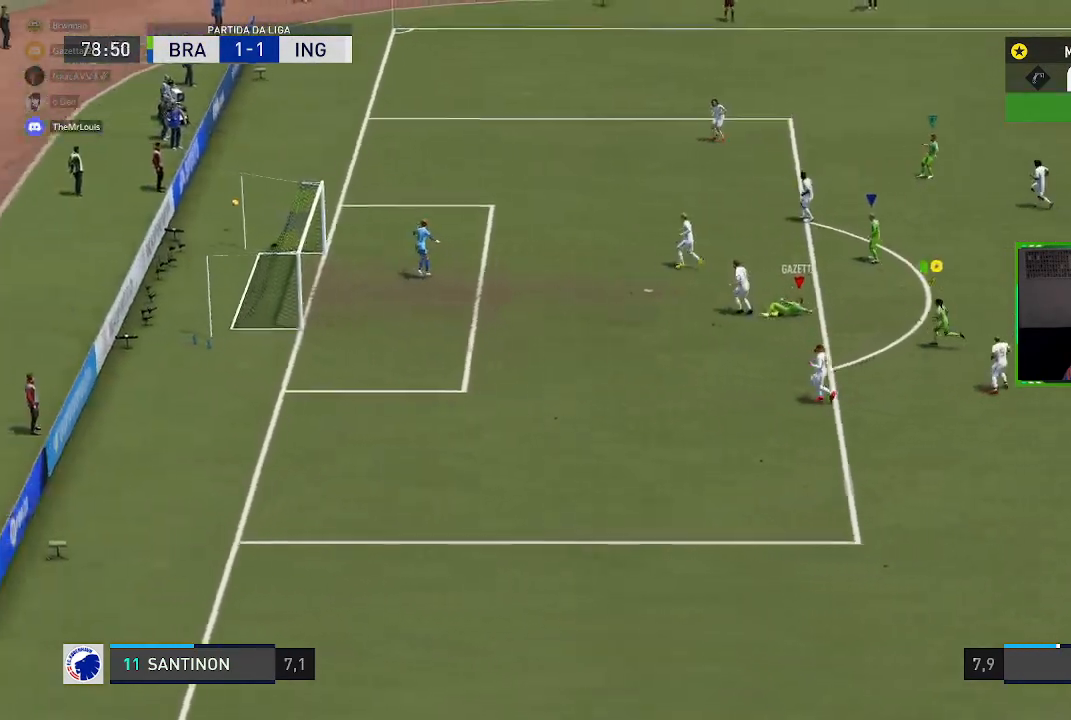
{"buttons": [], "left_stick": "center", "right_stick": "center", "events": [[284, "R1", "up"], [451, "left_stick", "center"]]}
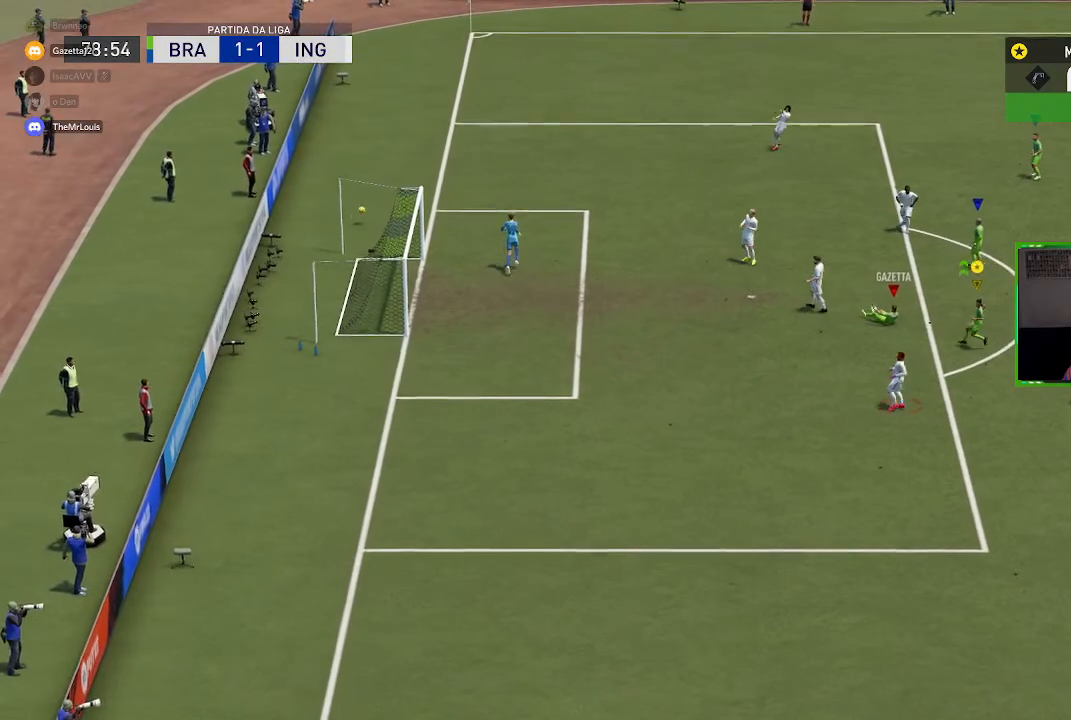
{"buttons": [], "left_stick": "center", "right_stick": "center", "events": []}
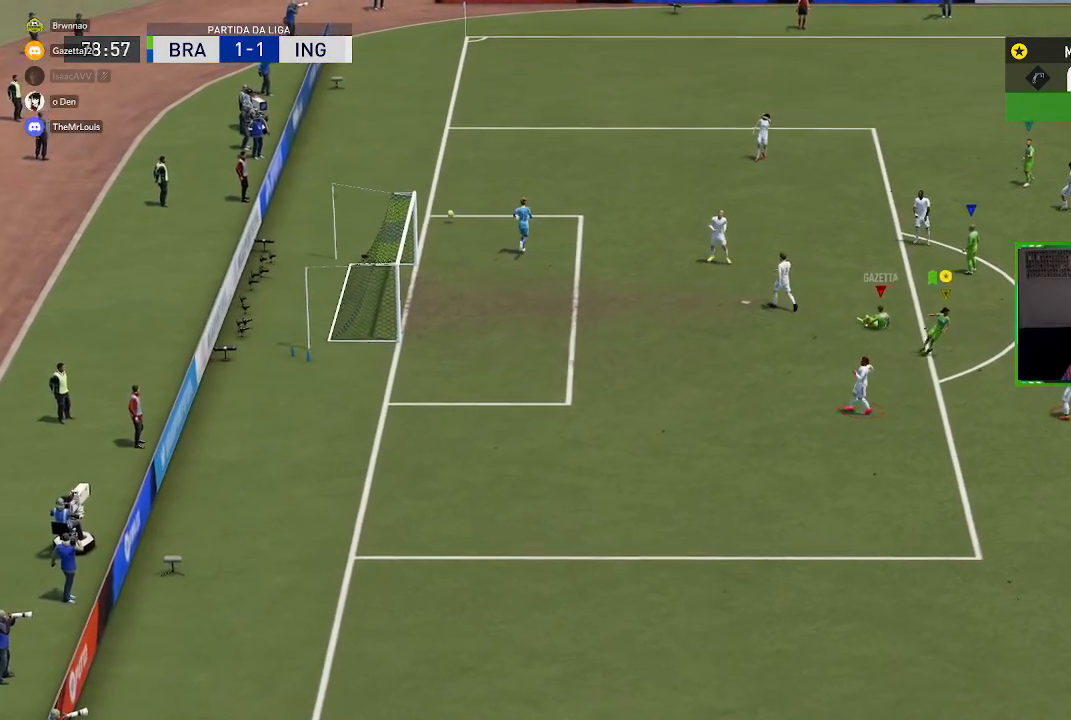
{"buttons": [], "left_stick": "center", "right_stick": "center", "events": []}
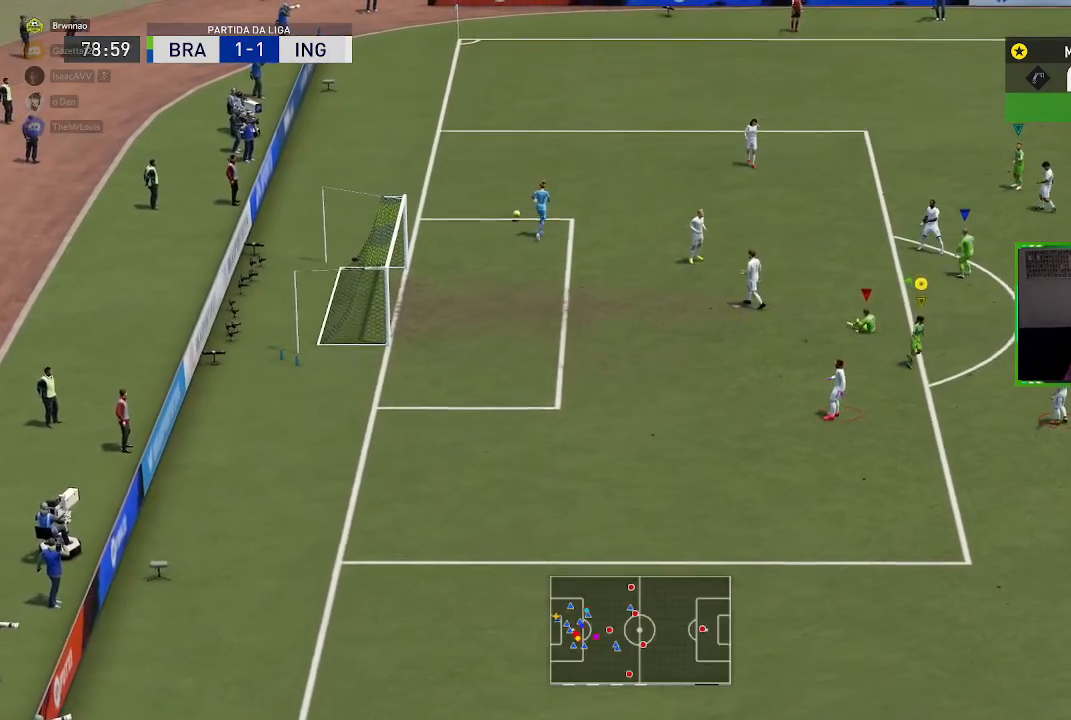
{"buttons": [], "left_stick": "center", "right_stick": "center", "events": []}
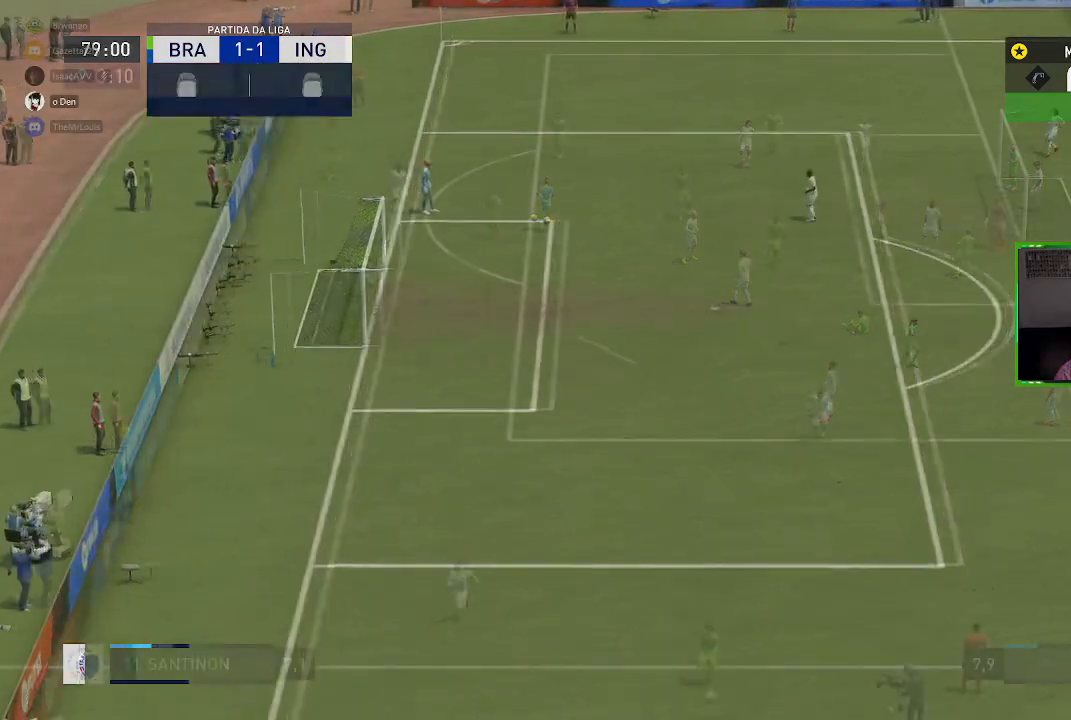
{"buttons": [], "left_stick": "center", "right_stick": "center", "events": [[150, "A", "down"], [317, "A", "up"]]}
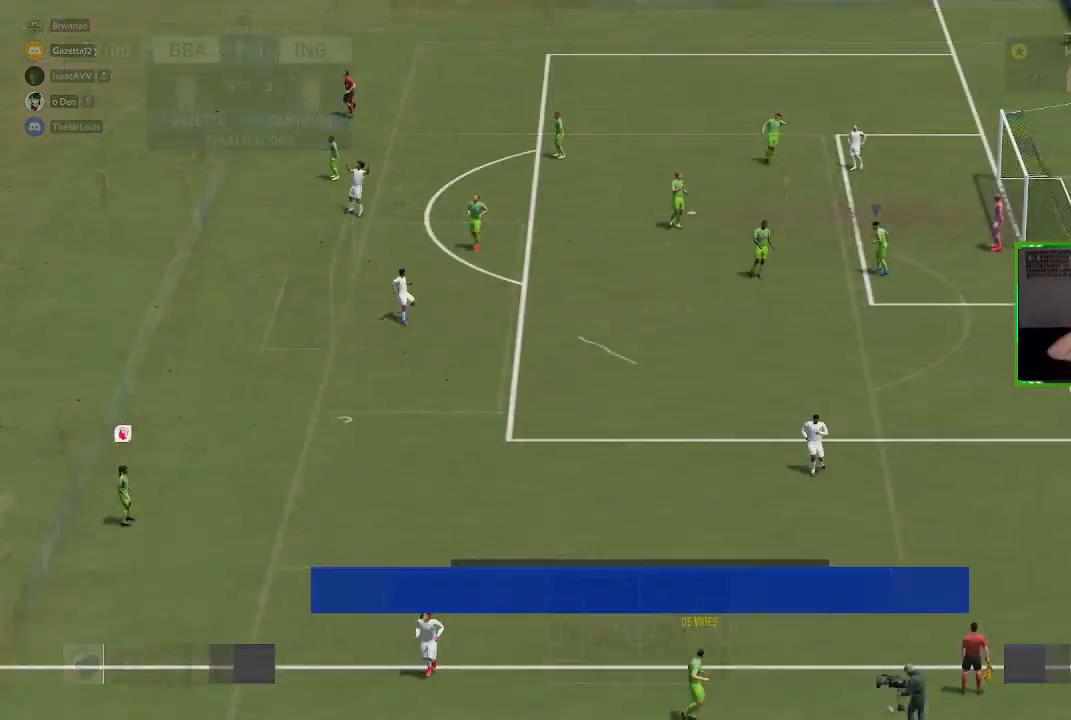
{"buttons": [], "left_stick": "center", "right_stick": "center", "events": []}
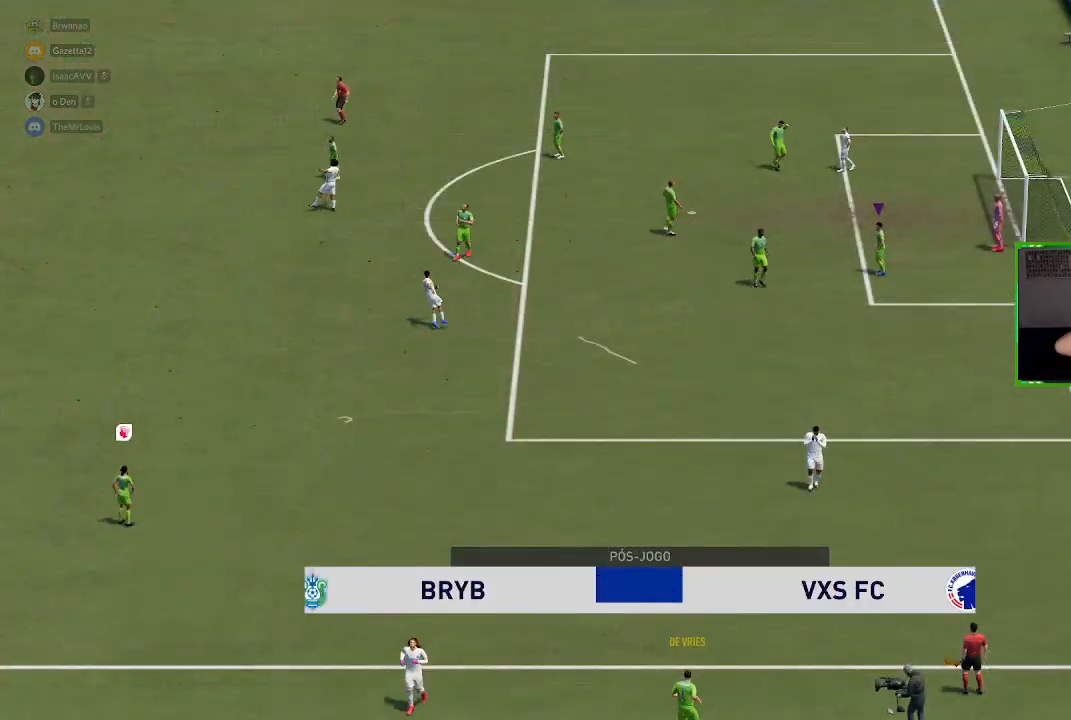
{"buttons": [], "left_stick": "center", "right_stick": "center", "events": []}
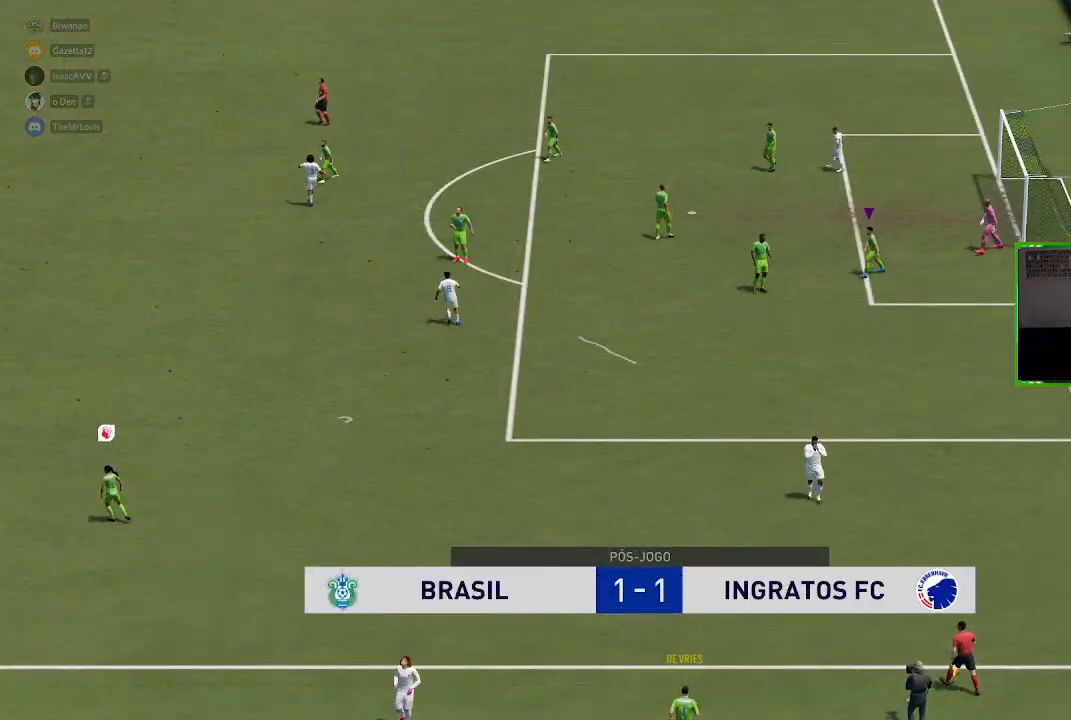
{"buttons": [], "left_stick": "center", "right_stick": "center", "events": [[233, "A", "down"], [467, "A", "up"]]}
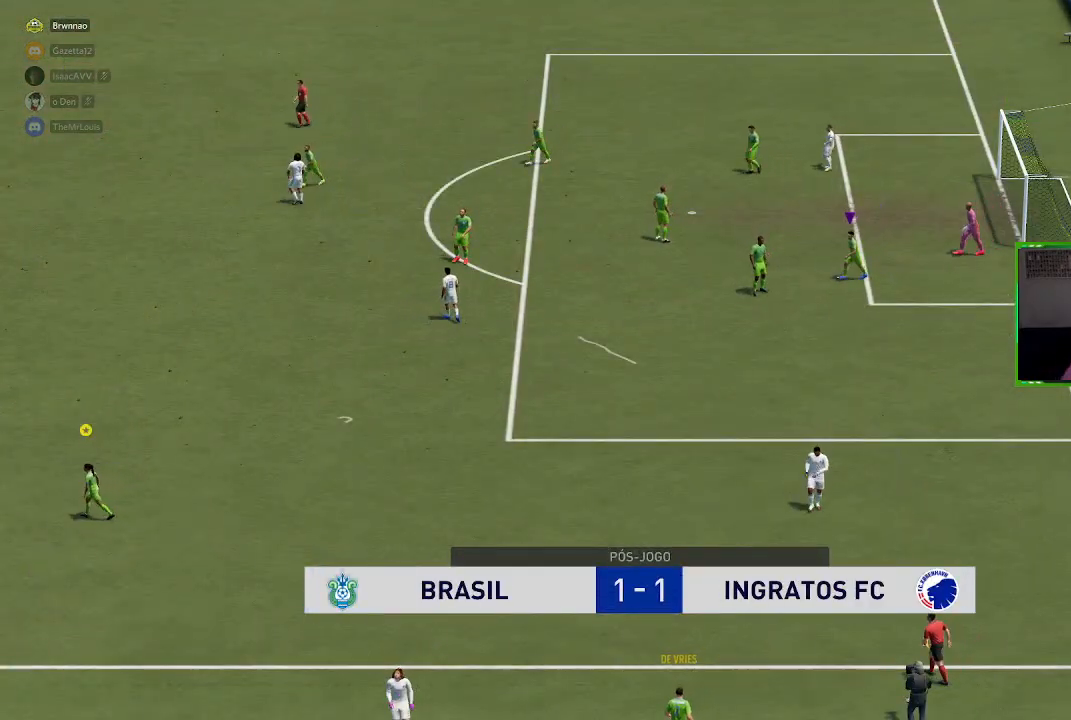
{"buttons": ["A"], "left_stick": "center", "right_stick": "center", "events": [[200, "A", "down"], [384, "A", "up"], [484, "A", "down"]]}
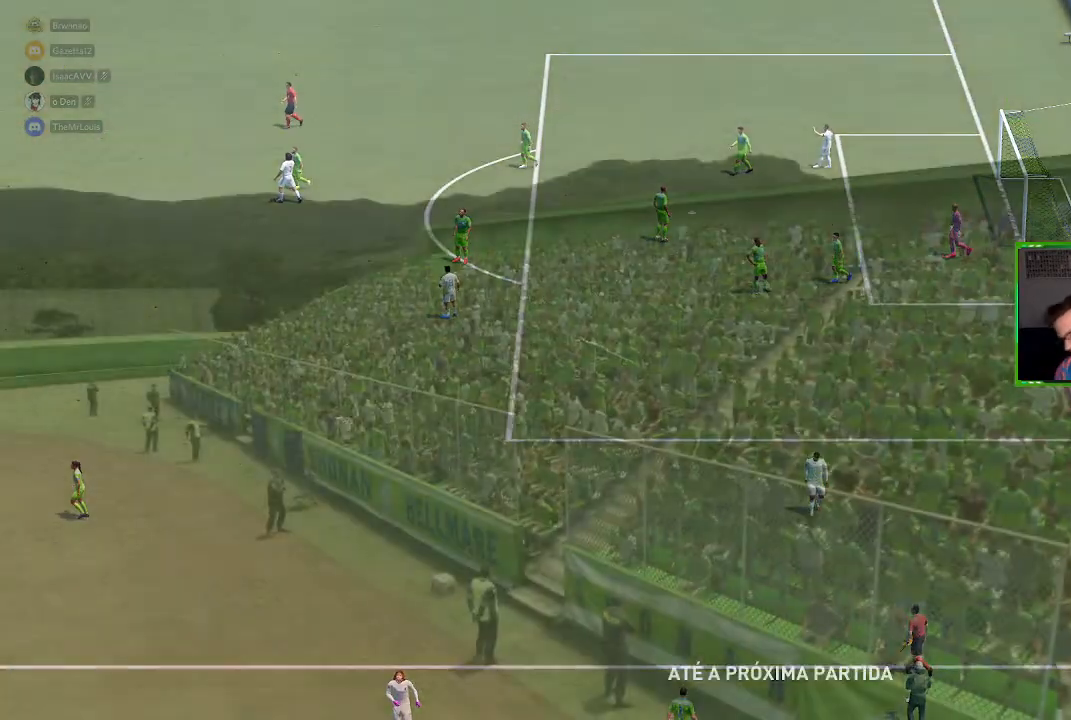
{"buttons": ["A"], "left_stick": "center", "right_stick": "center", "events": [[200, "A", "up"], [400, "A", "down"]]}
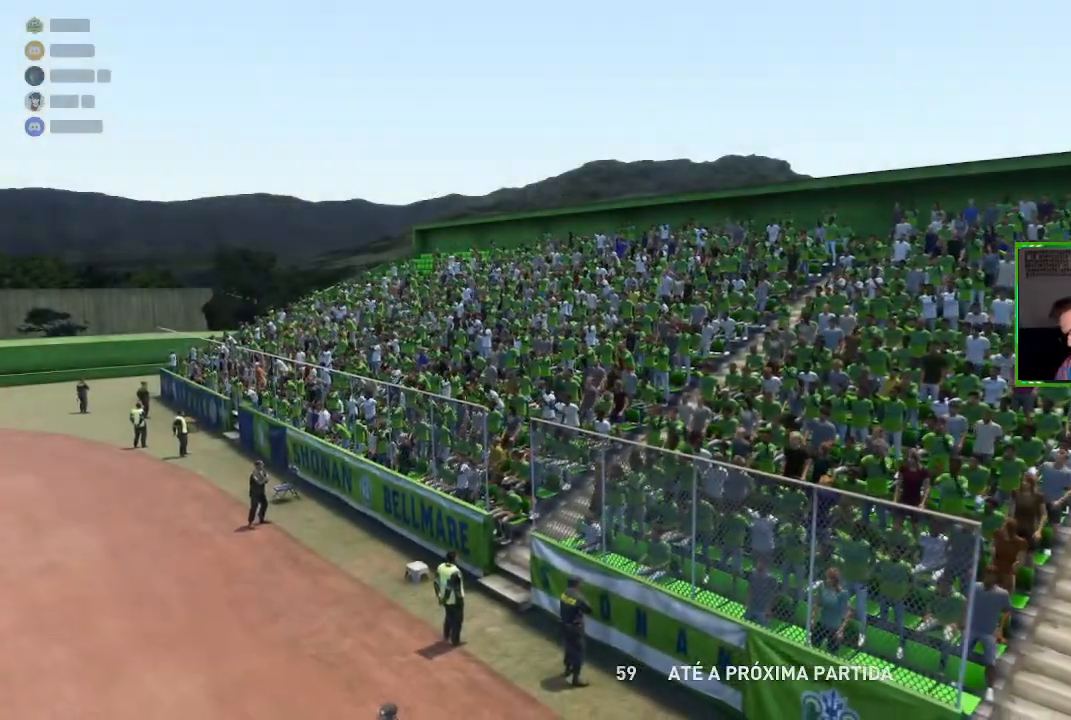
{"buttons": ["A"], "left_stick": "center", "right_stick": "center", "events": [[100, "A", "up"], [367, "A", "down"]]}
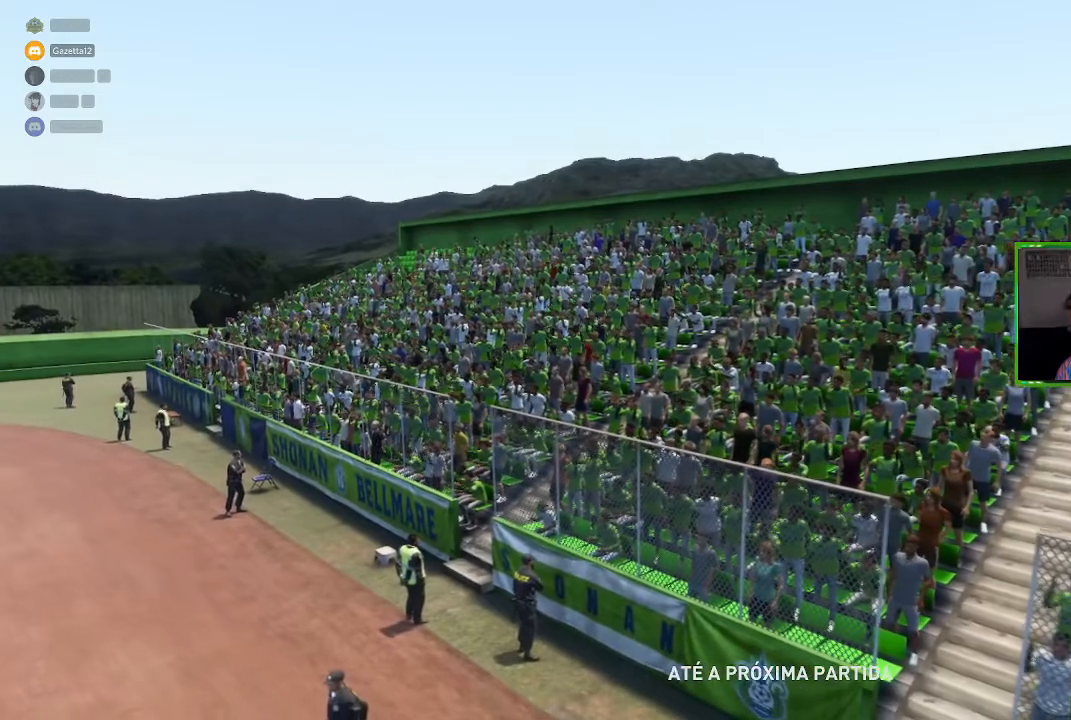
{"buttons": [], "left_stick": "center", "right_stick": "center", "events": [[67, "A", "up"], [234, "A", "down"], [400, "A", "up"]]}
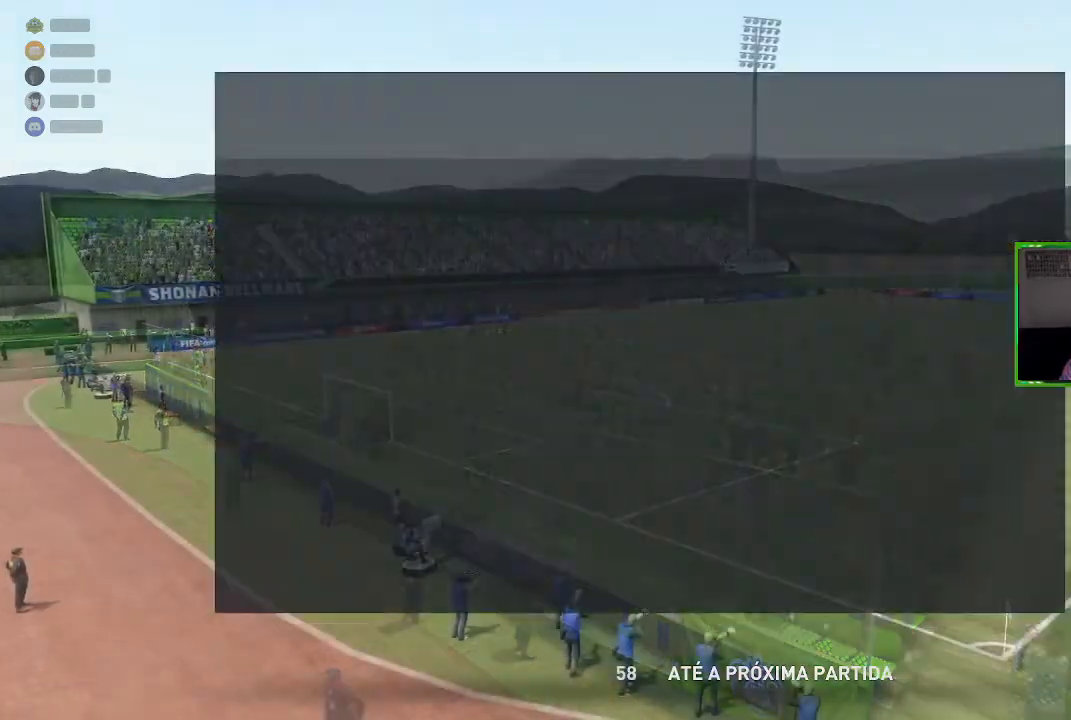
{"buttons": [], "left_stick": "center", "right_stick": "center", "events": []}
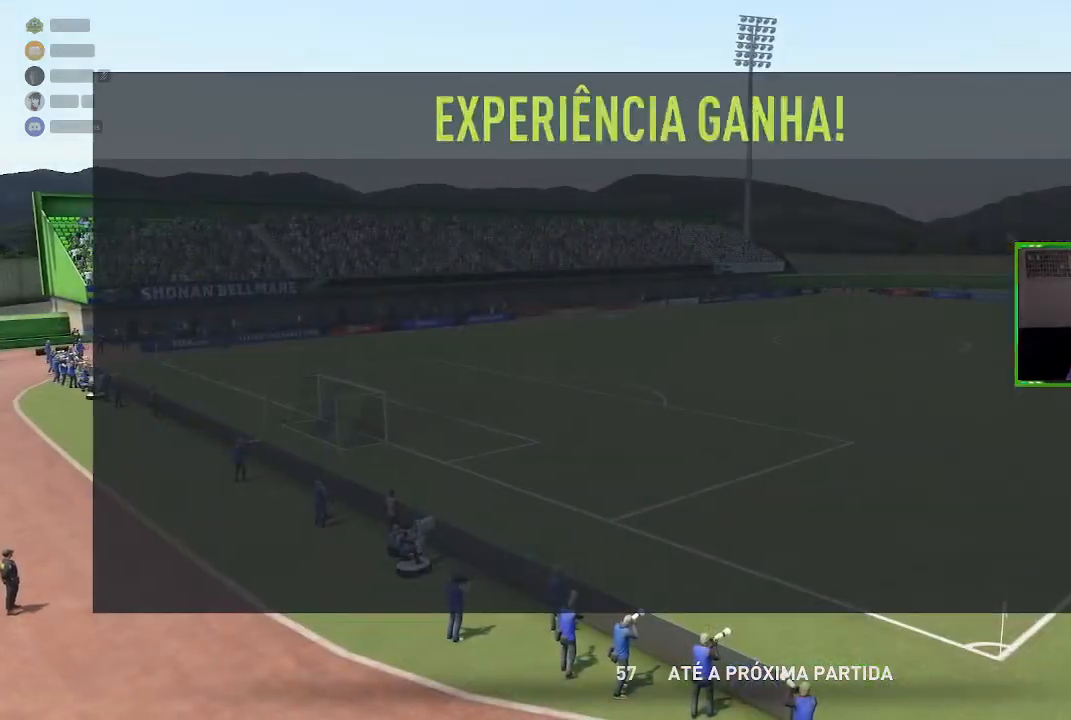
{"buttons": [], "left_stick": "center", "right_stick": "center", "events": []}
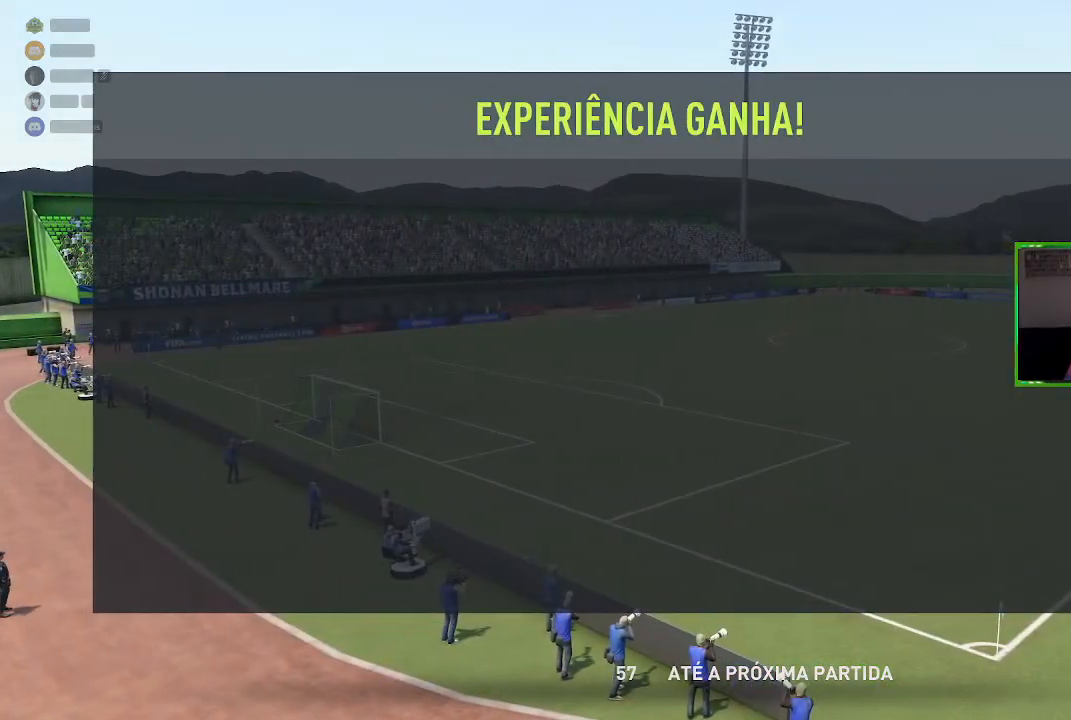
{"buttons": [], "left_stick": "center", "right_stick": "center", "events": []}
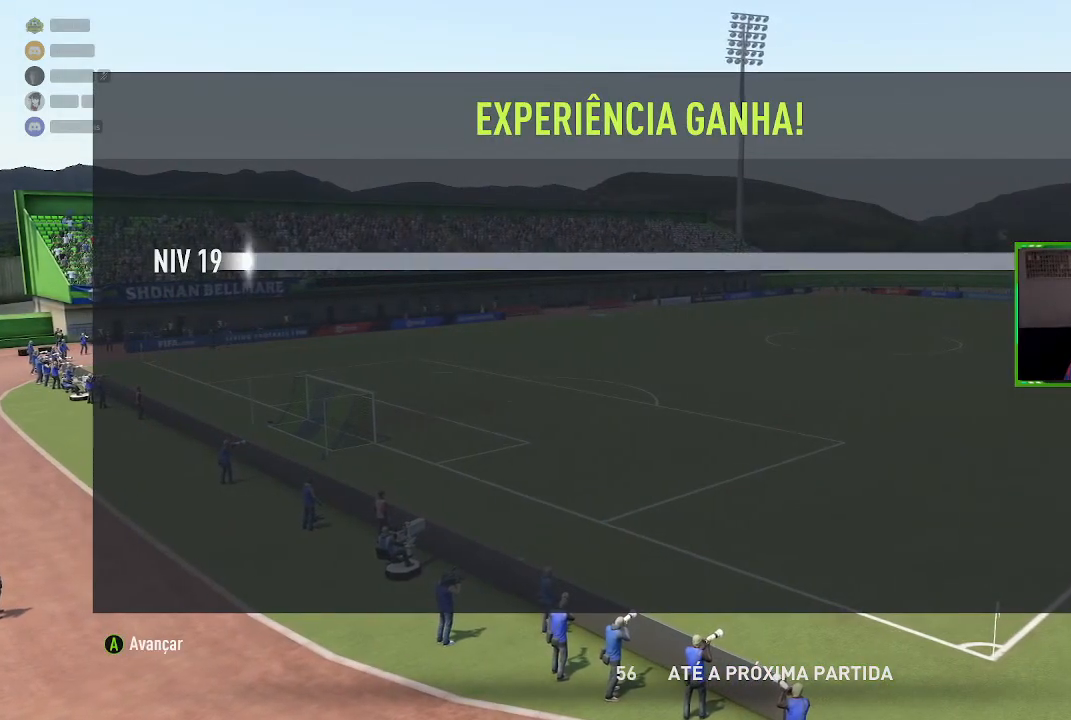
{"buttons": [], "left_stick": "center", "right_stick": "center", "events": []}
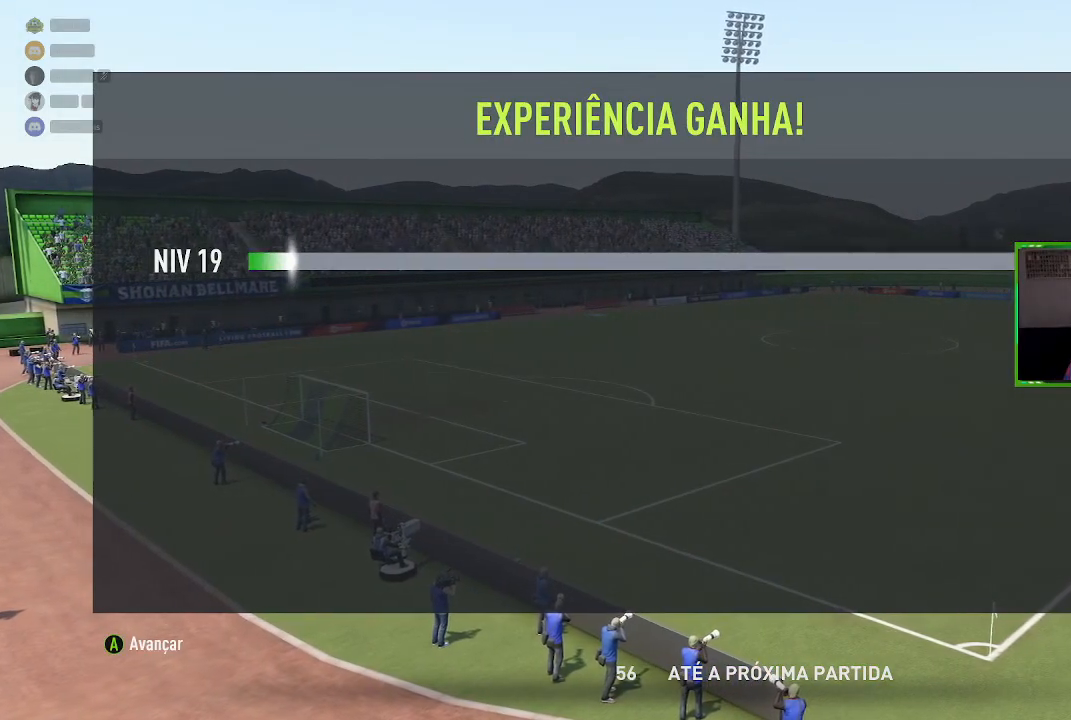
{"buttons": [], "left_stick": "center", "right_stick": "center", "events": []}
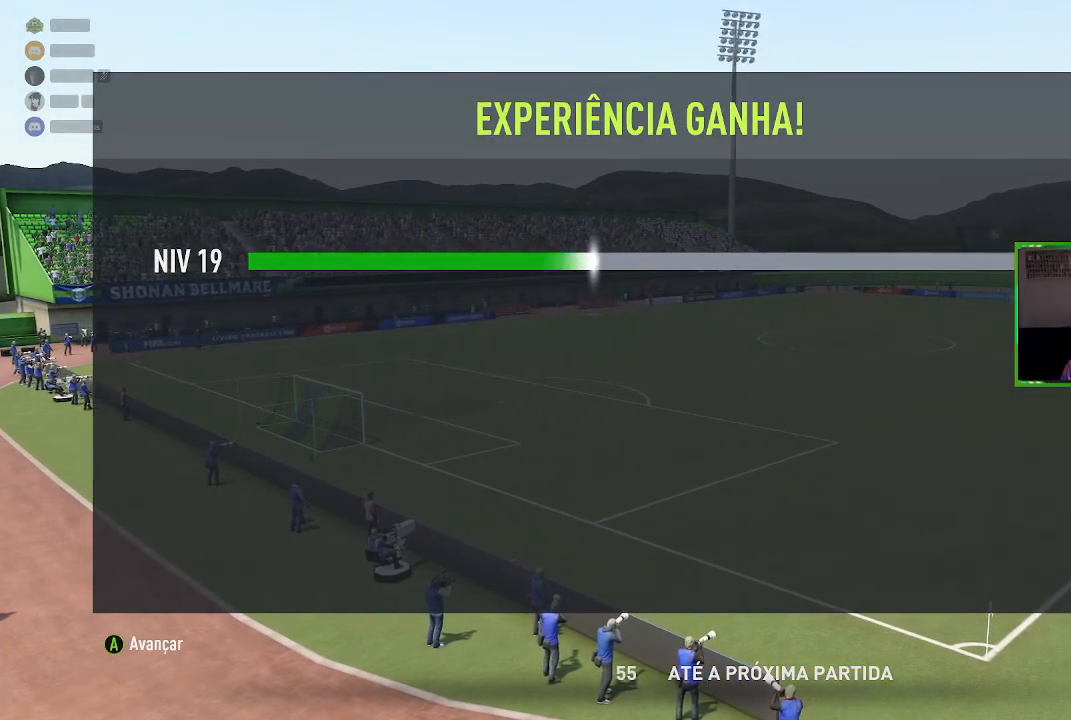
{"buttons": [], "left_stick": "center", "right_stick": "center", "events": []}
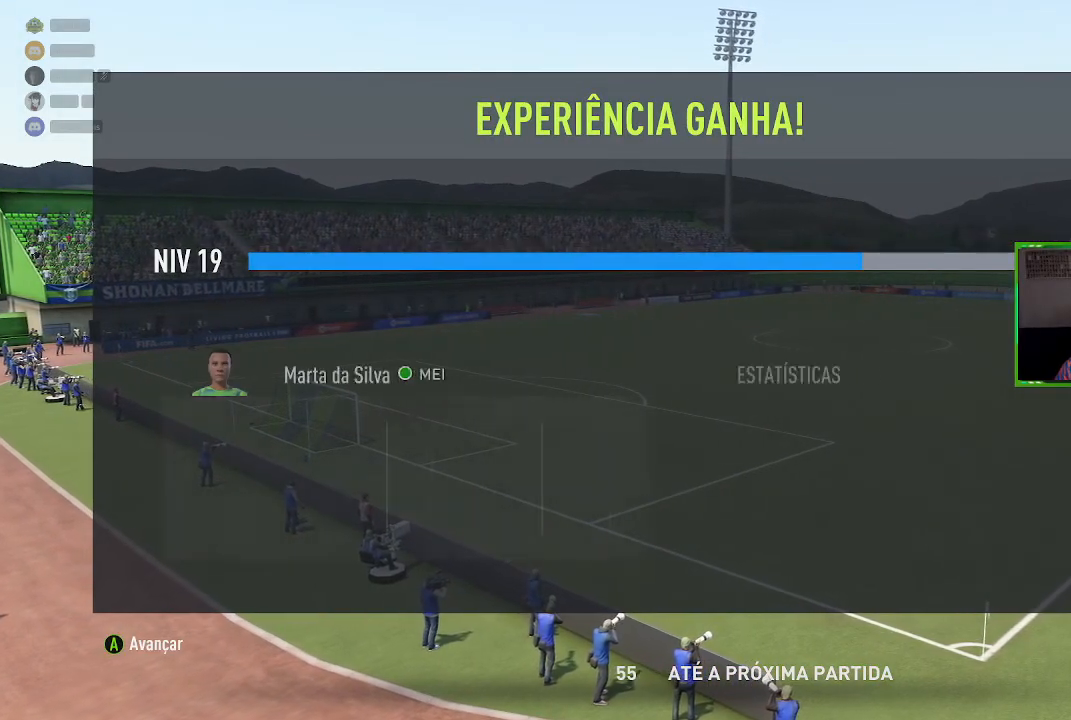
{"buttons": [], "left_stick": "center", "right_stick": "center", "events": []}